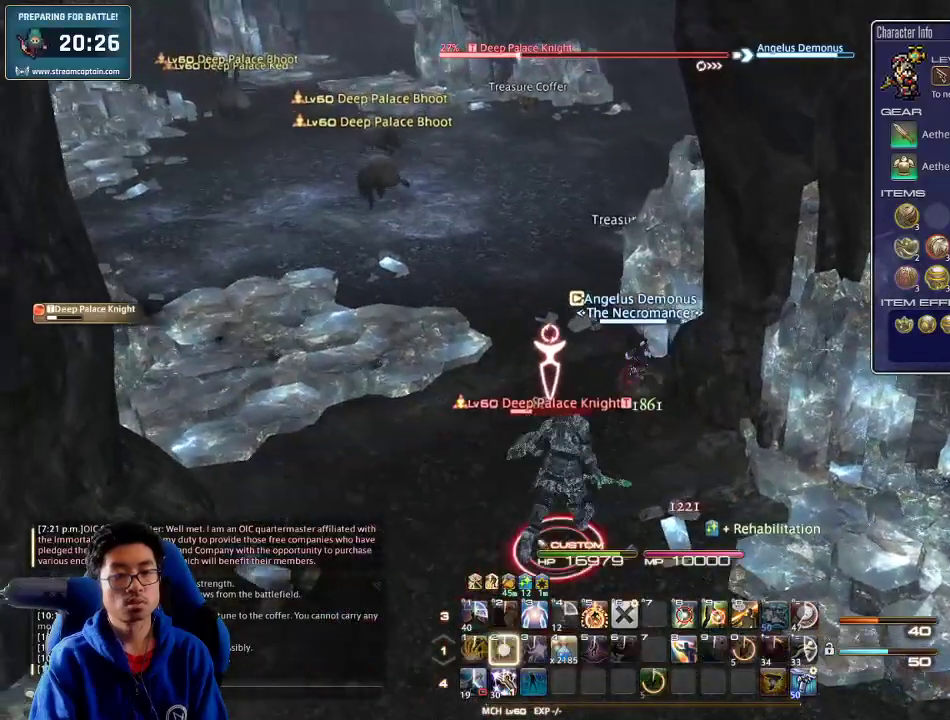
Gameplay with keyboard; each line is a JSON object with the keys held at the frame after it. "events" lists presses ("down") and releases ("up") of ".", "/", "0", "1", "2", "3", "4", "5", "6", "7", "8", "9", "a", "alt_l", "alt_r", "b", "backslash", "backspace", "c", "caps_lock", "comma", "ctrl_l", "ctrl_r", "d", "down", "e", "equals", "escape", "f", "f1", "f10", "f11", "f12", "f2", "f3", "f4", "f5", "f6", "f7", "f8", "f9", "g", "h", "i", "j", "k", "l", "lbracket", "left", "m", "minus", "n", "o", "p", "q", "quote", "r", "rbracket", "return", "right", "s", "semicolon", "shift_l", "shift_r", "space", "super", "t", "tab", "tilde", "u", "up", "v", "w", "x", "y" and "z" between this image and that frame as [ms after this image, input, new state], when the widget could be followed in between. No other keys are recorded. Mouse input is not recorded.
{"keys": ["3", "a", "alt_r", "w"], "events": [[66, "2", "up"], [200, "a", "down"], [266, "rbracket", "down"], [366, "rbracket", "up"], [400, "alt_r", "down"], [500, "3", "down"]]}
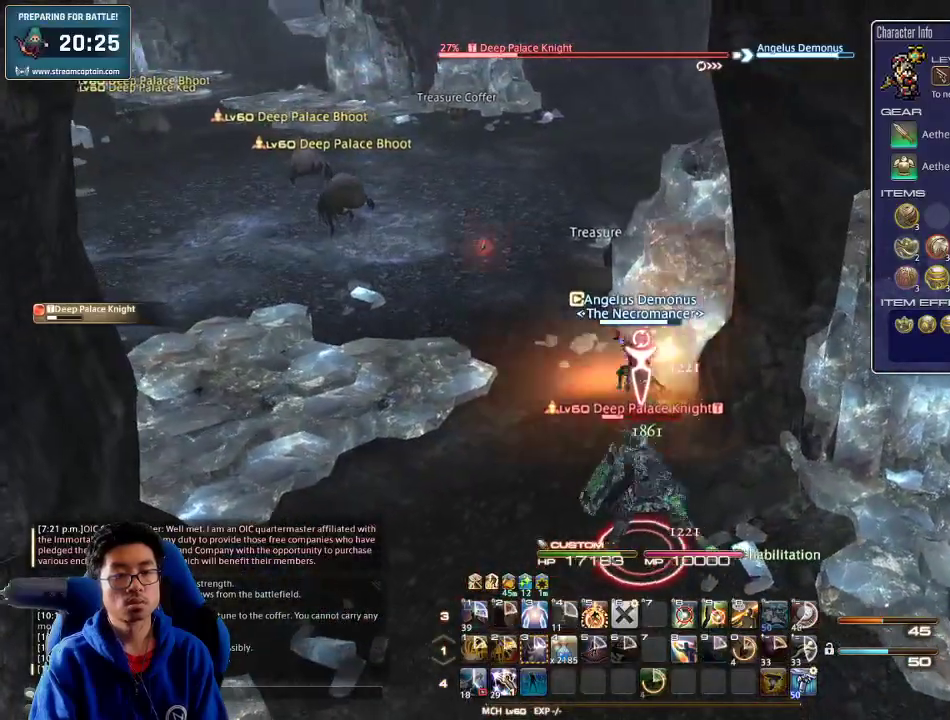
{"keys": ["alt_r", "w"], "events": [[133, "3", "up"], [166, "3", "down"], [233, "3", "up"], [266, "3", "down"], [366, "3", "up"], [433, "3", "down"], [500, "3", "up"], [500, "a", "up"]]}
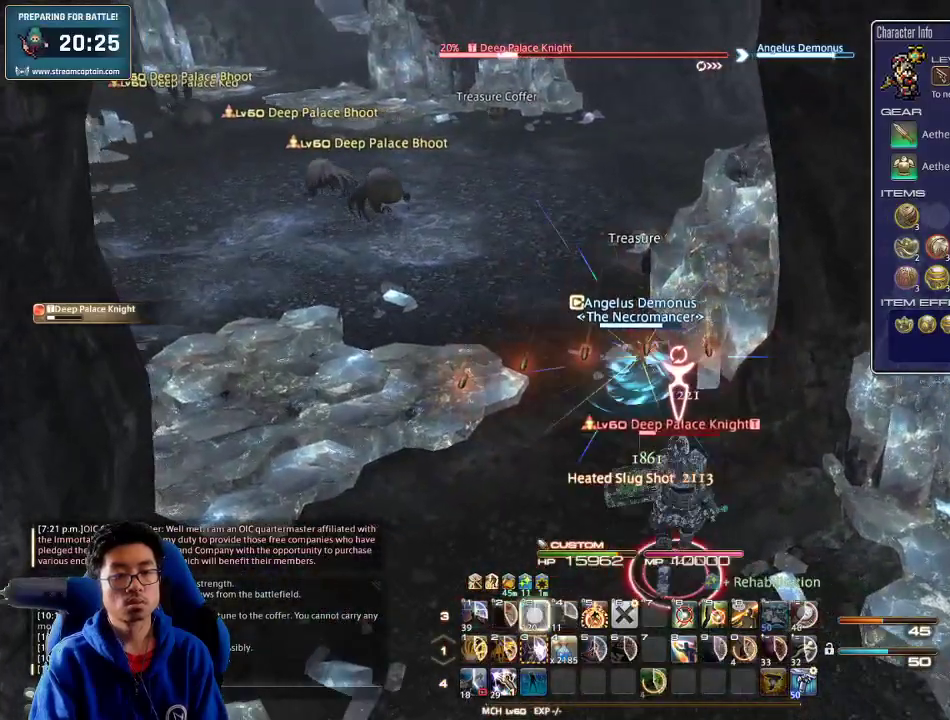
{"keys": ["w"], "events": [[33, "3", "down"], [166, "3", "up"], [200, "alt_r", "up"], [333, "a", "down"], [333, "rbracket", "down"], [366, "lbracket", "down"], [433, "rbracket", "up"], [466, "a", "up"], [466, "lbracket", "up"]]}
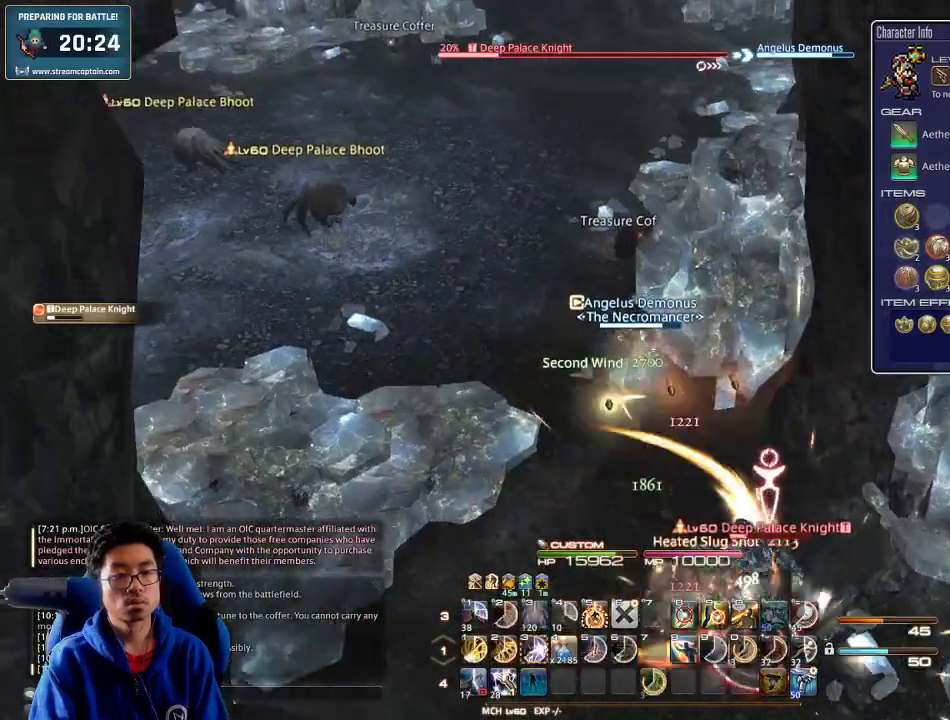
{"keys": ["w"], "events": [[33, "a", "down"], [366, "3", "down"], [366, "a", "up"], [466, "3", "up"]]}
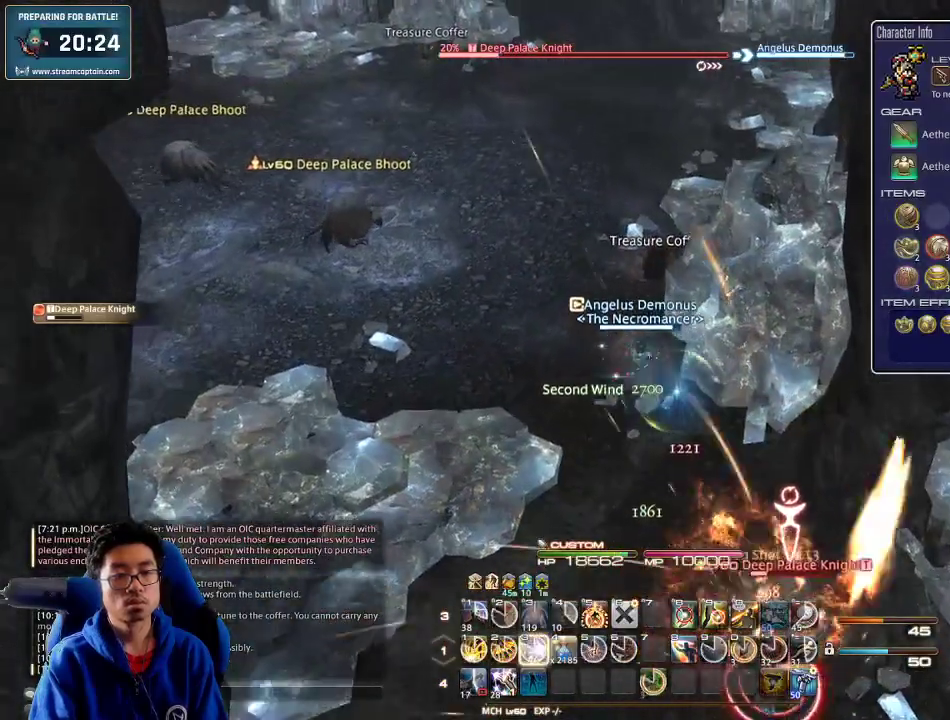
{"keys": ["3", "w"], "events": [[166, "3", "down"], [233, "3", "up"], [266, "3", "down"], [400, "3", "up"], [433, "3", "down"]]}
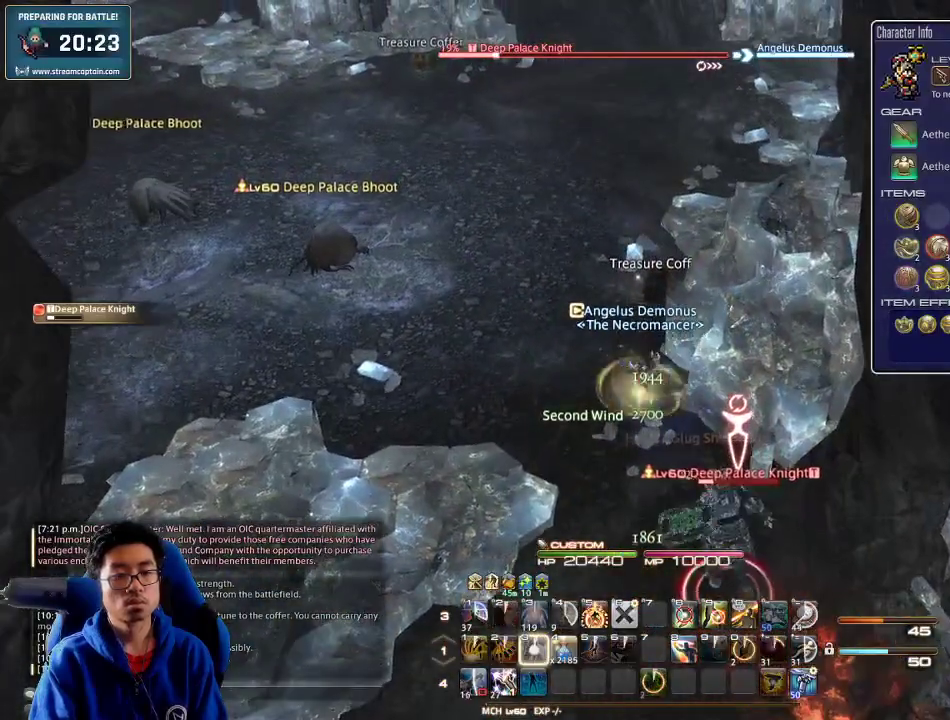
{"keys": ["rbracket", "w"], "events": [[33, "3", "up"], [100, "3", "down"], [200, "3", "up"], [233, "3", "down"], [366, "3", "up"], [500, "rbracket", "down"]]}
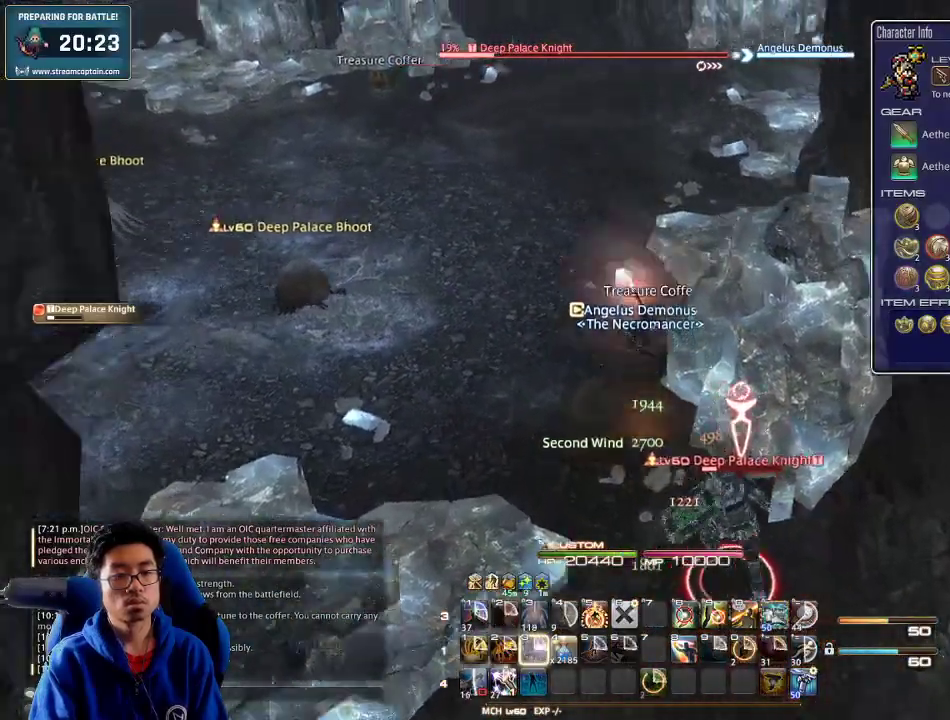
{"keys": ["shift_r", "w"], "events": [[66, "rbracket", "up"], [133, "rbracket", "down"], [200, "rbracket", "up"], [466, "shift_r", "down"]]}
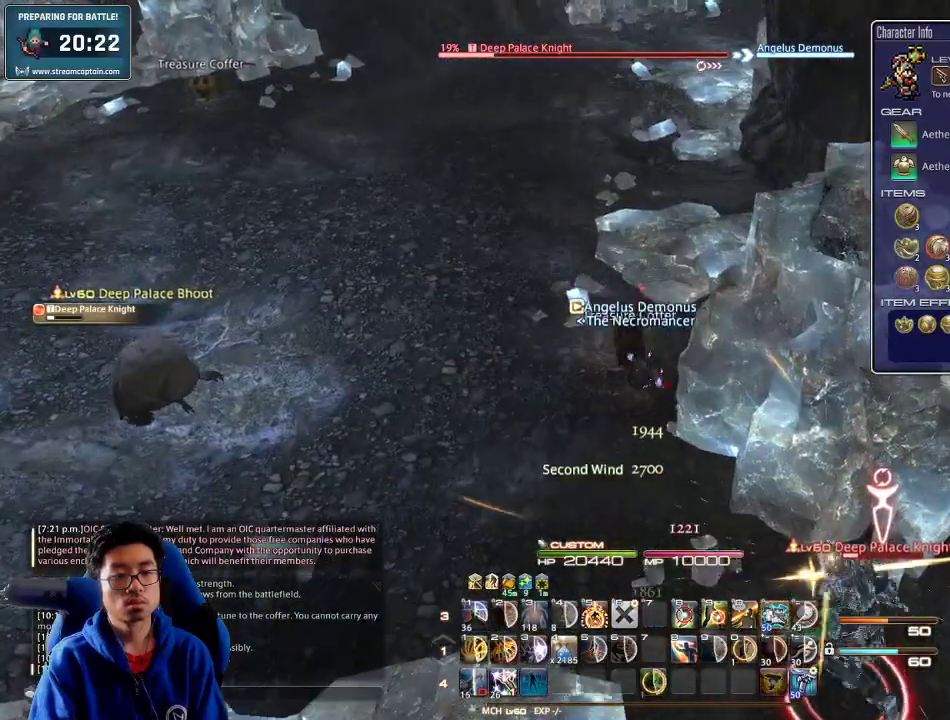
{"keys": ["w"], "events": [[33, "2", "down"], [166, "shift_r", "up"], [200, "2", "up"]]}
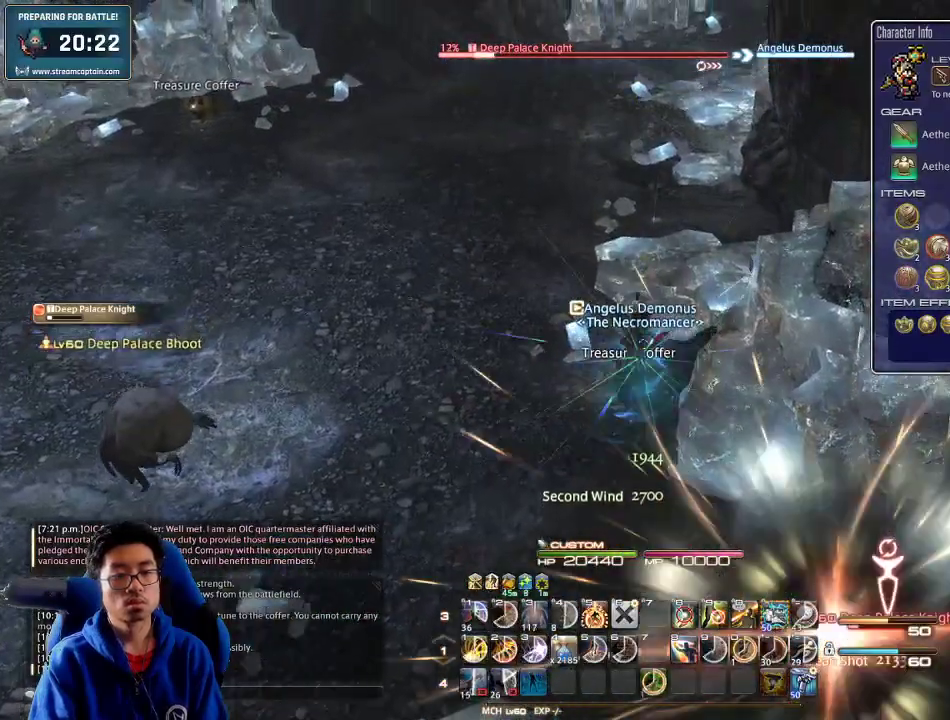
{"keys": ["w"], "events": []}
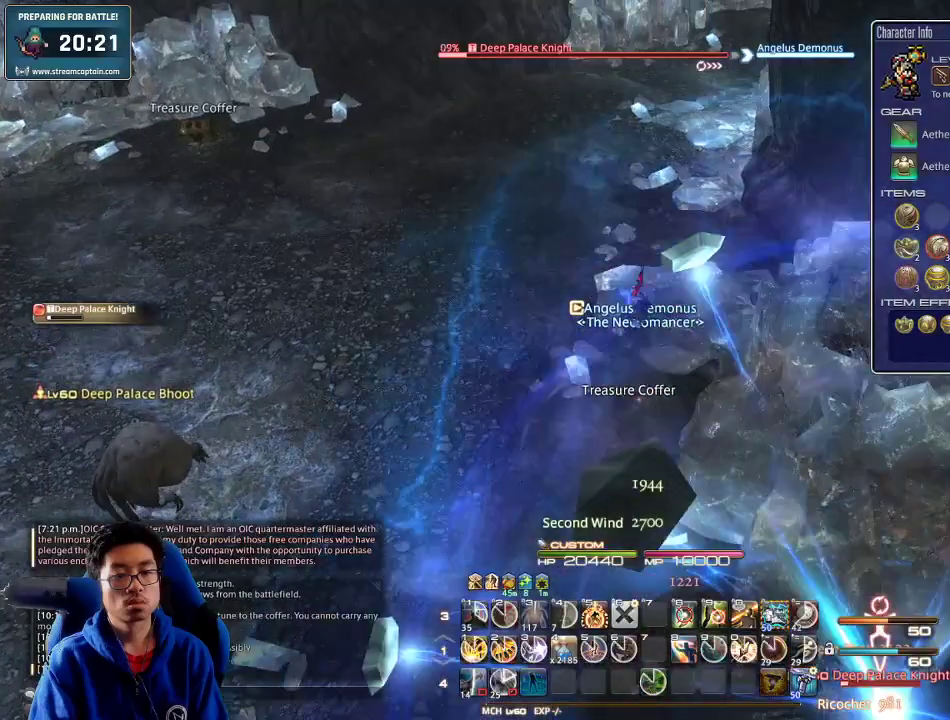
{"keys": ["1", "w"], "events": [[100, "rbracket", "down"], [233, "rbracket", "up"], [266, "1", "down"], [333, "1", "up"], [366, "1", "down"], [466, "1", "up"], [500, "1", "down"]]}
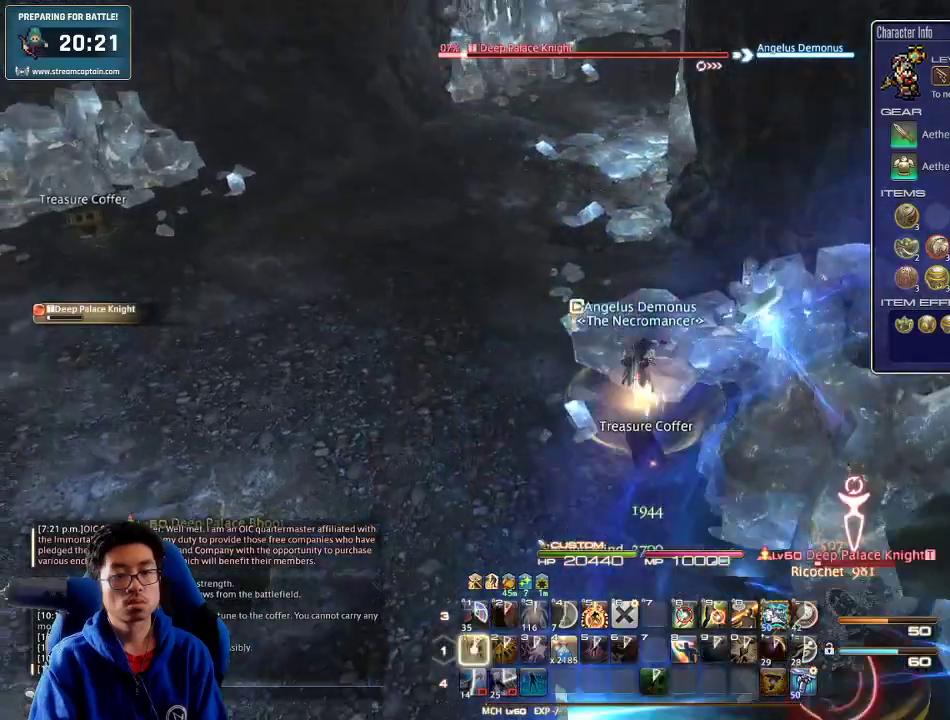
{"keys": ["s"], "events": [[33, "1", "up"], [100, "1", "down"], [200, "1", "up"], [200, "w", "up"], [266, "s", "down"], [333, "q", "down"], [466, "q", "up"]]}
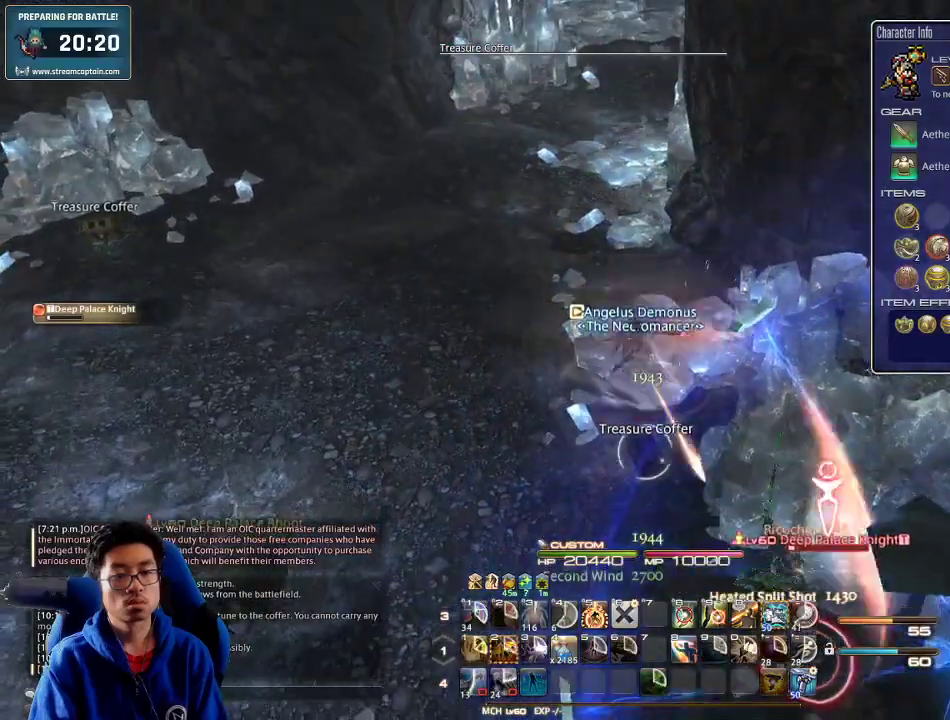
{"keys": [], "events": [[166, "return", "down"], [300, "return", "up"], [366, "return", "down"], [433, "return", "up"], [433, "s", "up"]]}
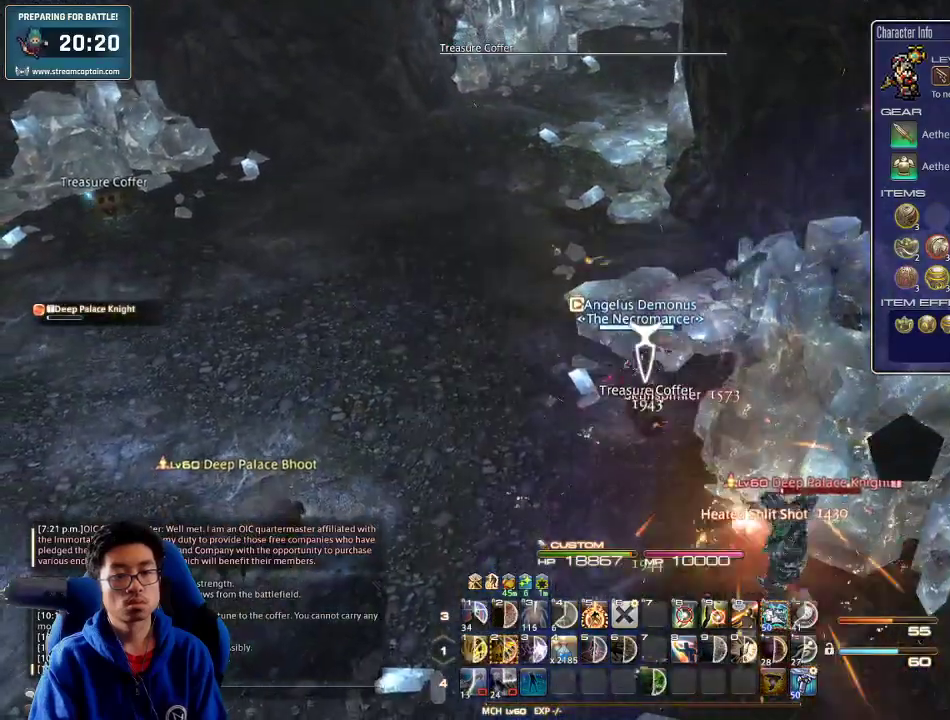
{"keys": ["tab", "w"], "events": [[33, "return", "down"], [33, "w", "down"], [100, "return", "up"], [466, "tab", "down"]]}
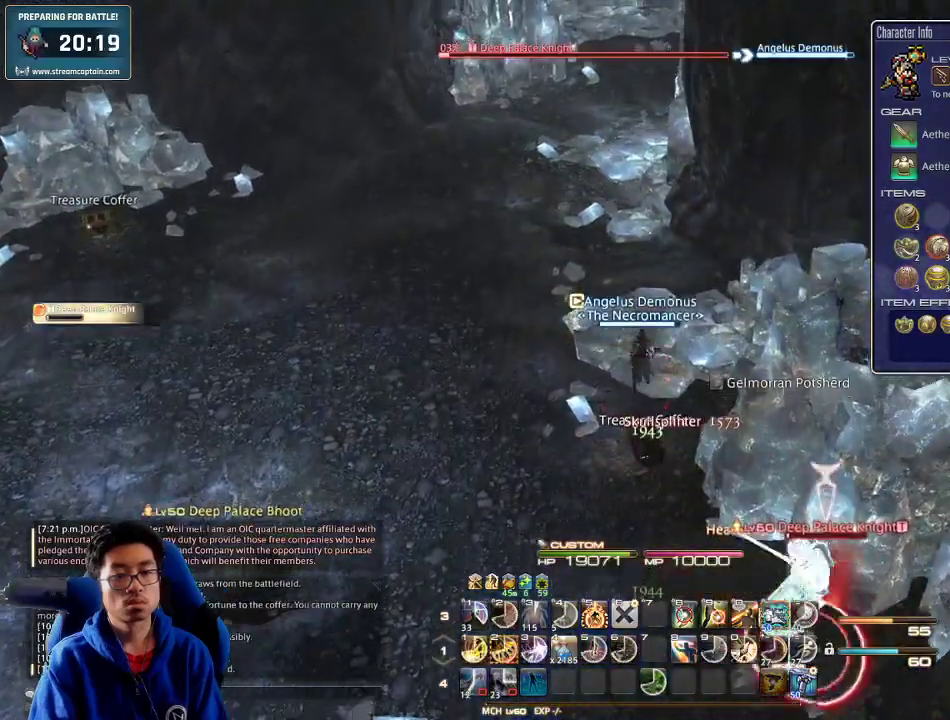
{"keys": ["w"], "events": [[133, "tab", "up"], [300, "minus", "down"], [400, "minus", "up"]]}
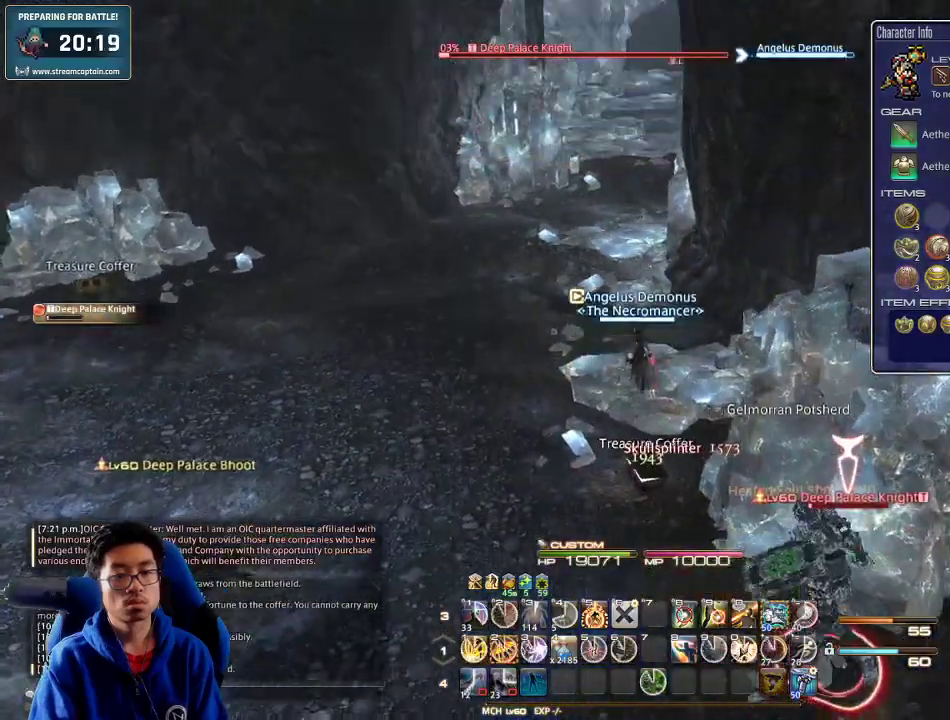
{"keys": ["w"], "events": [[333, "lbracket", "down"], [400, "lbracket", "up"]]}
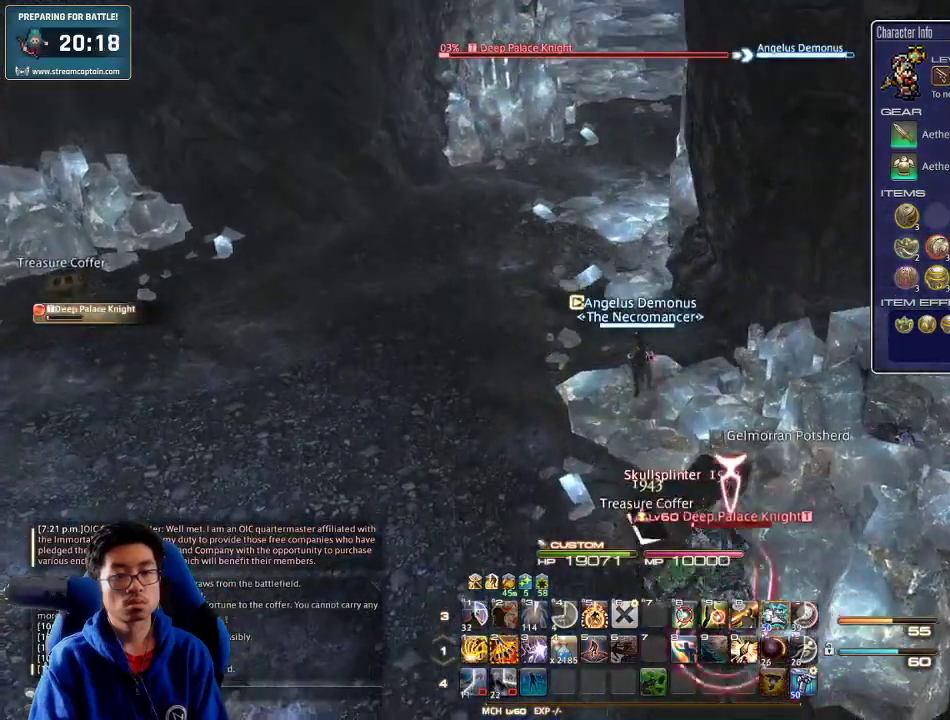
{"keys": ["a", "rbracket", "w"], "events": [[133, "2", "down"], [266, "2", "up"], [466, "rbracket", "down"], [500, "a", "down"]]}
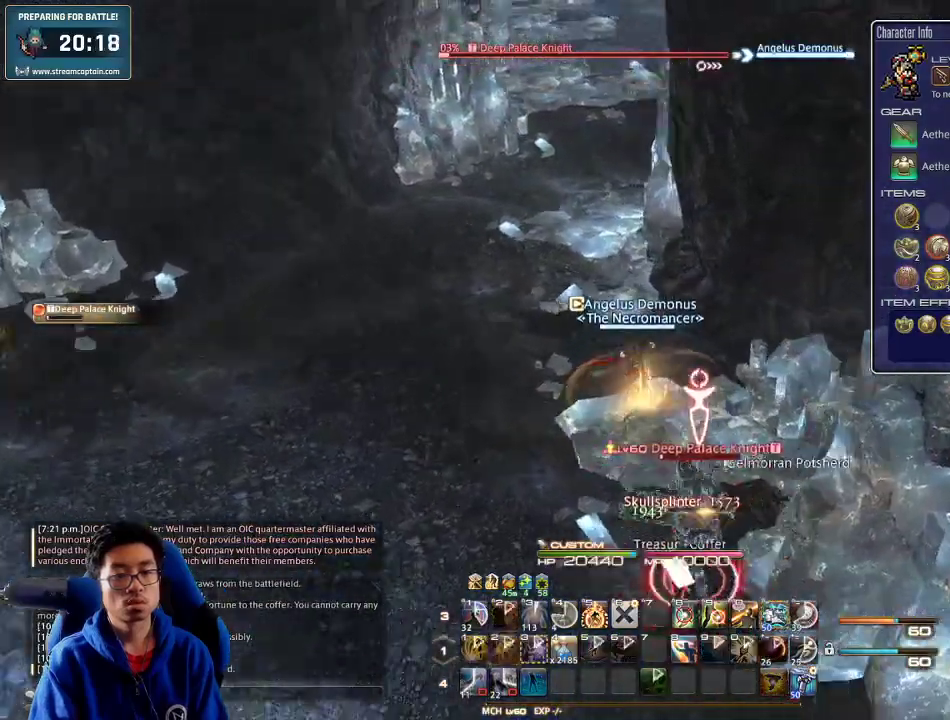
{"keys": ["a", "rbracket", "w"], "events": [[100, "rbracket", "up"], [500, "rbracket", "down"]]}